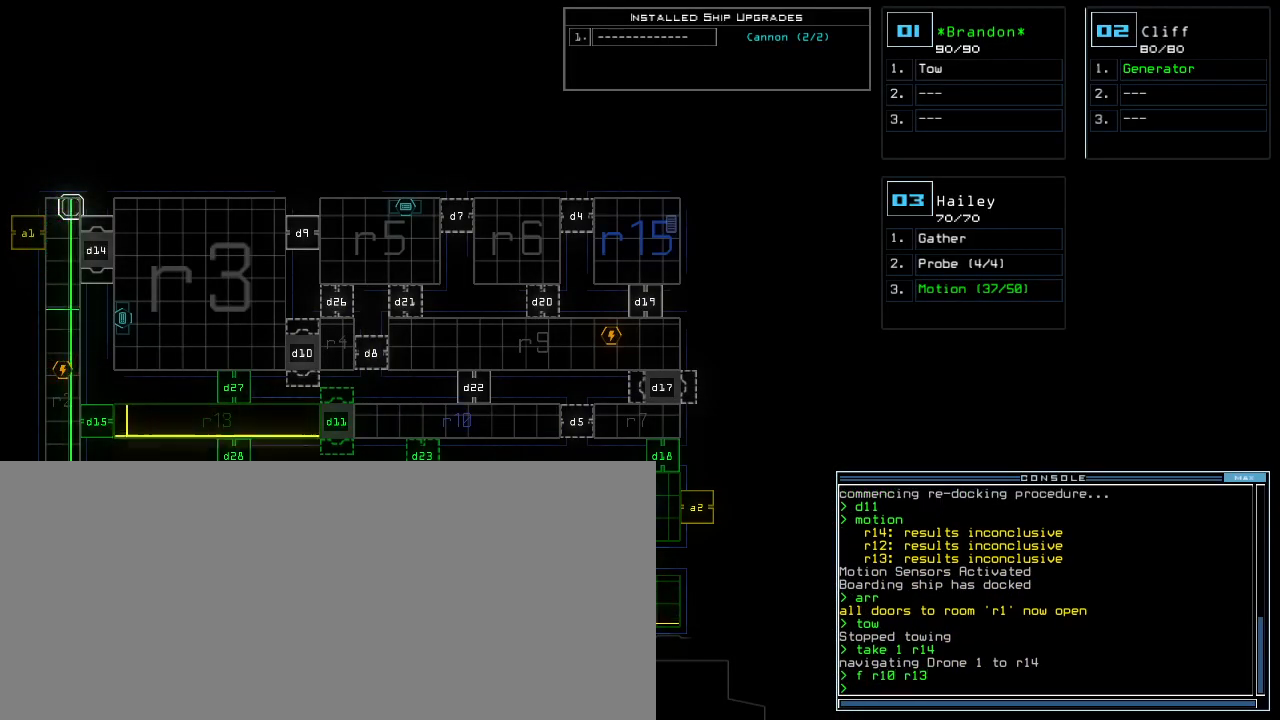
Gameplay with keyboard; each line is a JSON object with the keys held at the frame after it. "events" lists presses ("down") and releases ("up") of ".", "0", "1", "2", "3", "4", "5", "6", "7", "8", "9", "a", "b", "backspace", "c", "caps_lock", "comma", "ctrl_l", "ctrl_r", "d", "down", "e", "equals", "escape", "f", "f5", "g", "h", "i", "j", "k", "l", "left", "m", "minus", "n", "o", "p", "q", "quote", "r", "return", "right", "s", "semicolon", "shift_l", "shift_r", "space", "t", "tab", "tilde", "u", "up", "v", "w", "x", "y" and "z" between this image and that frame as [ms after this image, input, new state], when the widget could be followed in between. No other keys are recorded. Mouse input is not recorded. Not read: other_keys.
{"keys": ["return"], "events": [[120, "d", "down"], [200, "d", "up"], [340, "1", "down"], [380, "1", "up"], [440, "1", "down"], [500, "1", "up"], [500, "return", "down"]]}
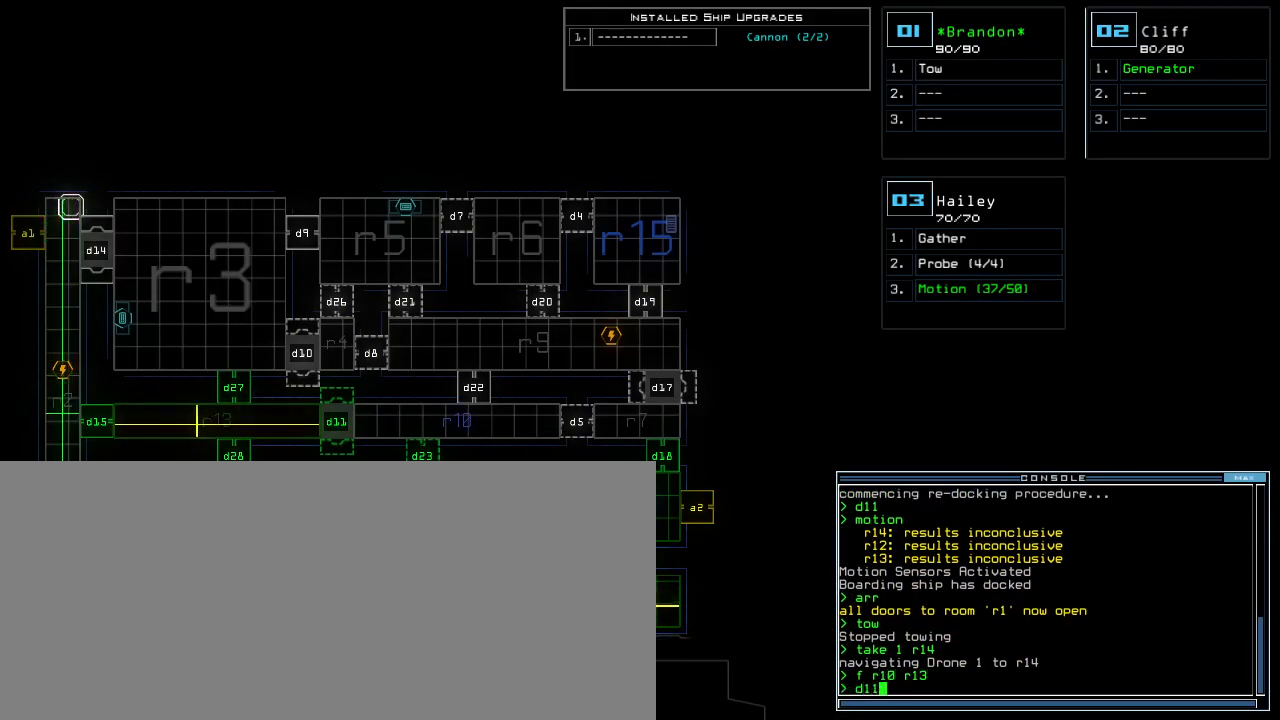
{"keys": ["right", "up"]}
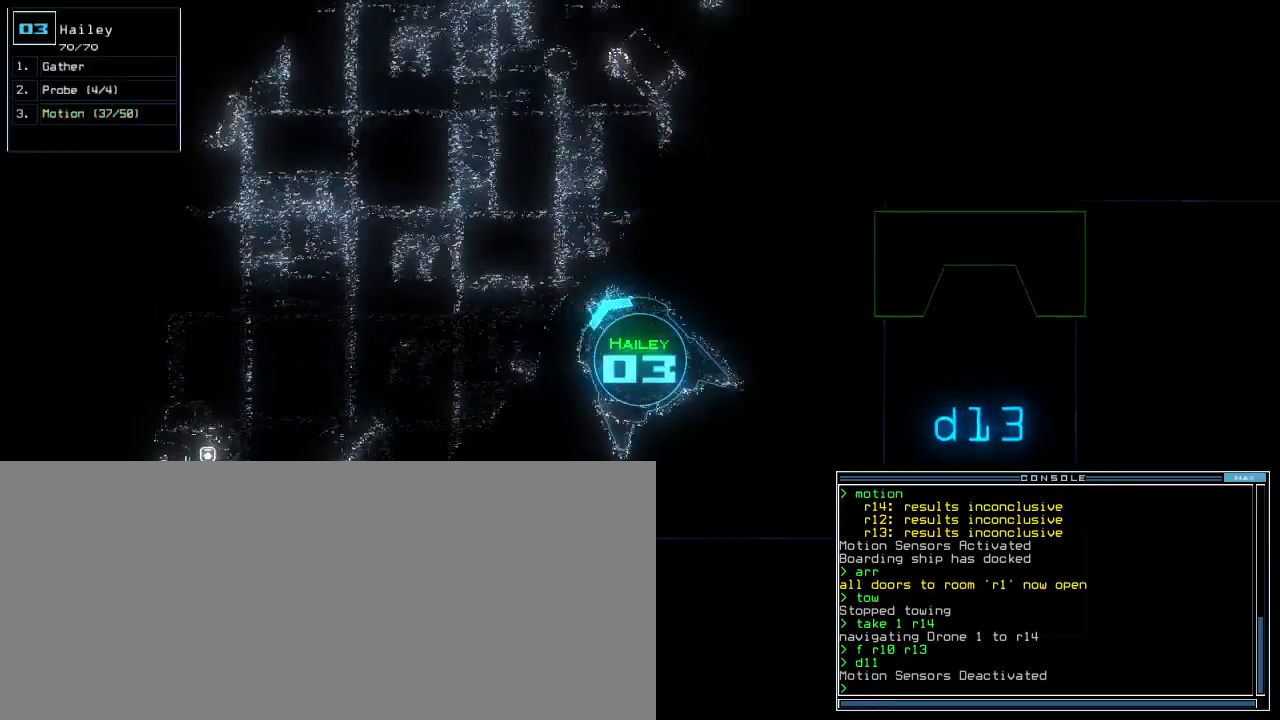
{"keys": ["up"], "events": [[140, "right", "up"]]}
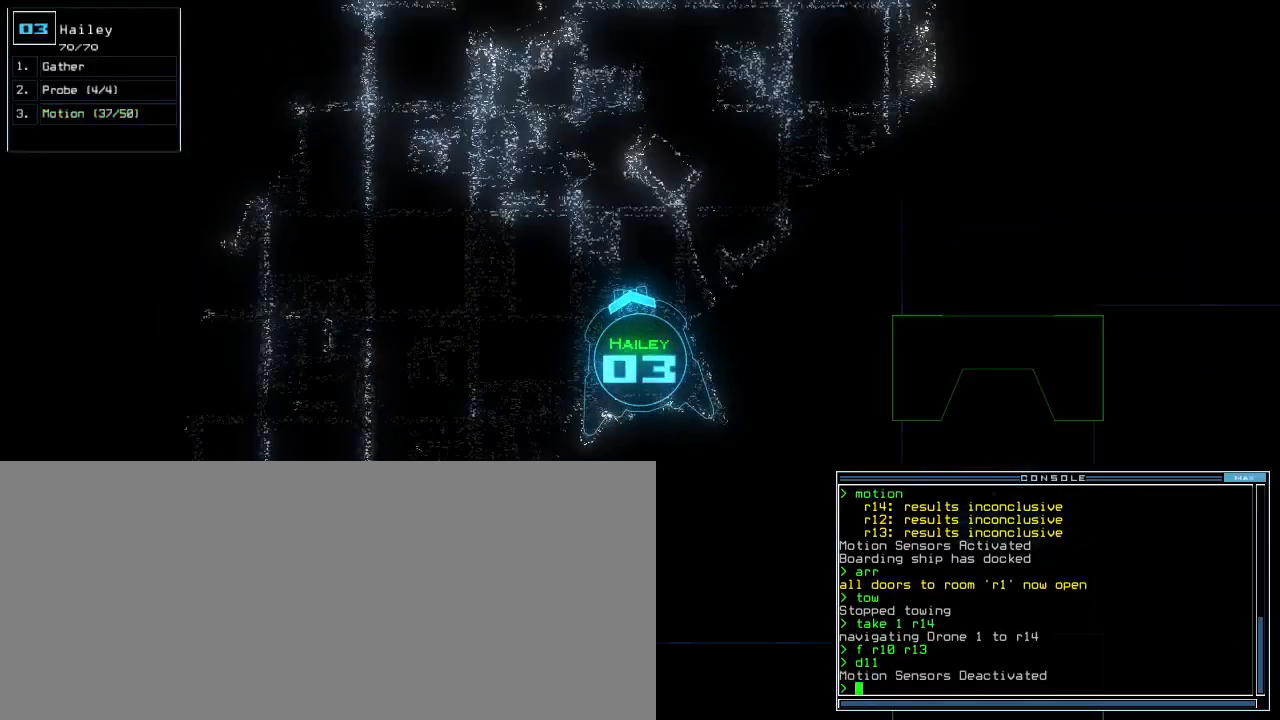
{"keys": ["up"], "events": []}
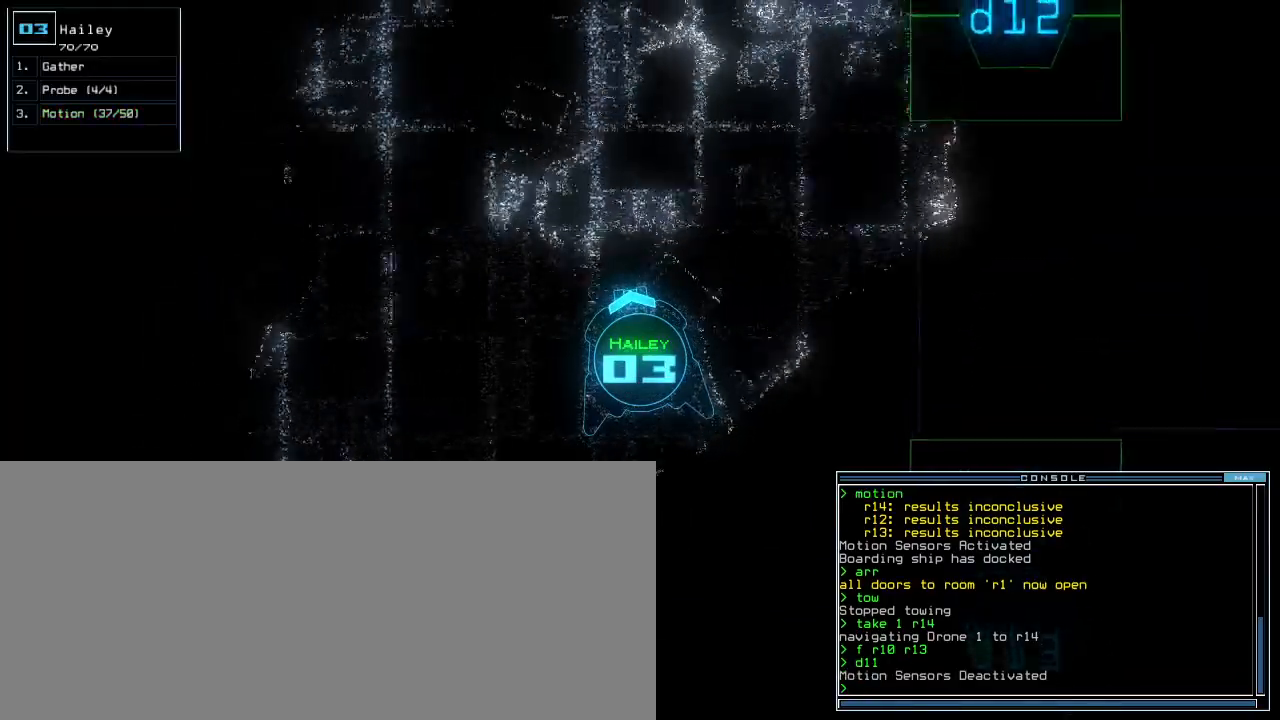
{"keys": ["up"], "events": []}
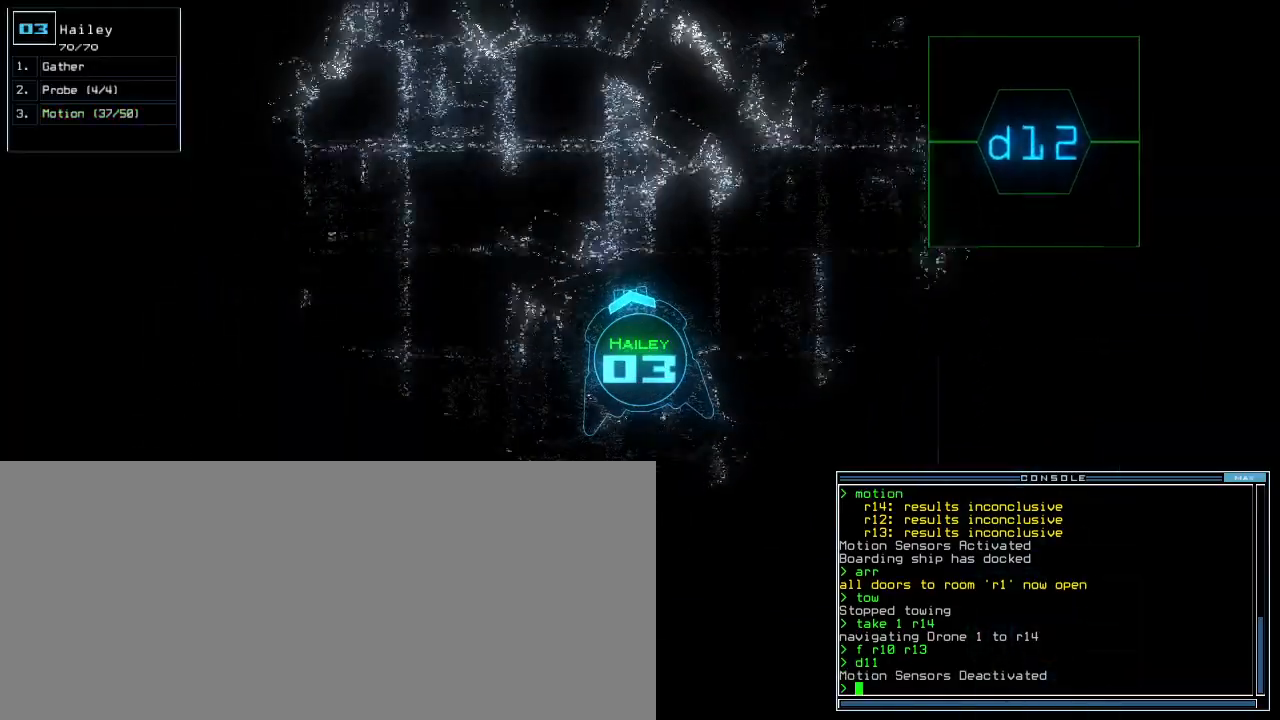
{"keys": ["up"], "events": []}
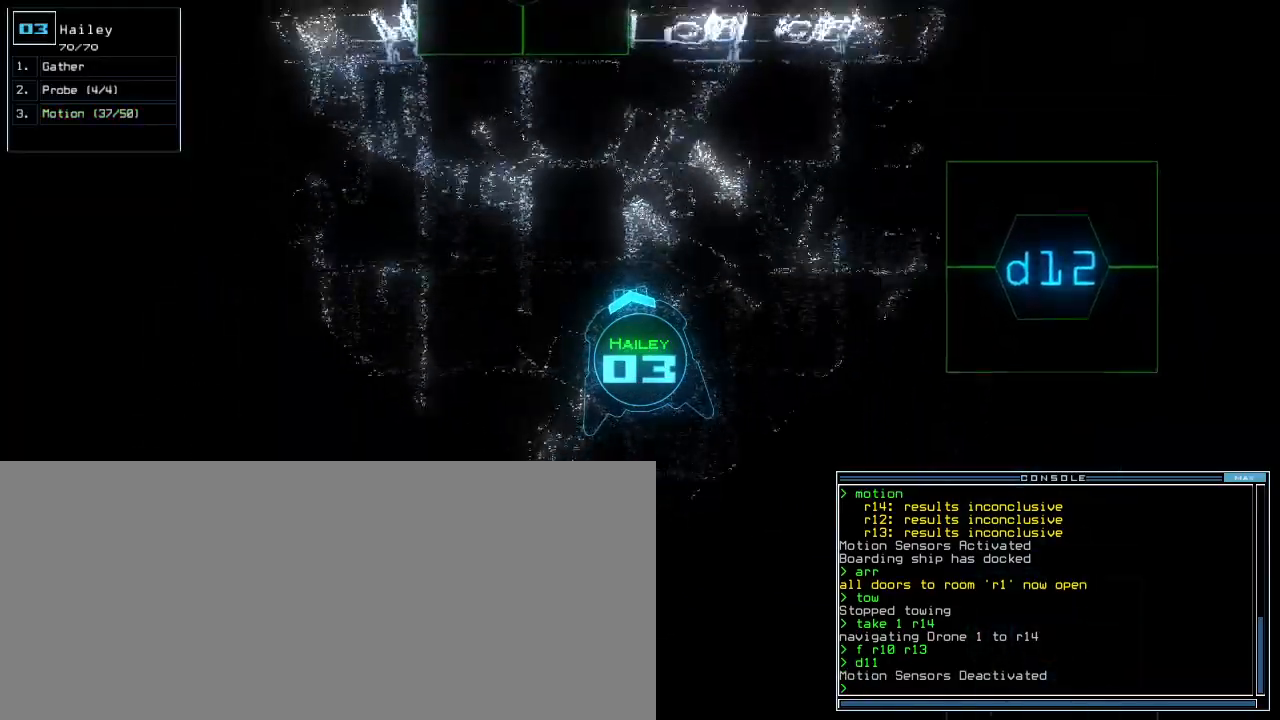
{"keys": ["up"], "events": [[200, "left", "down"], [400, "left", "up"]]}
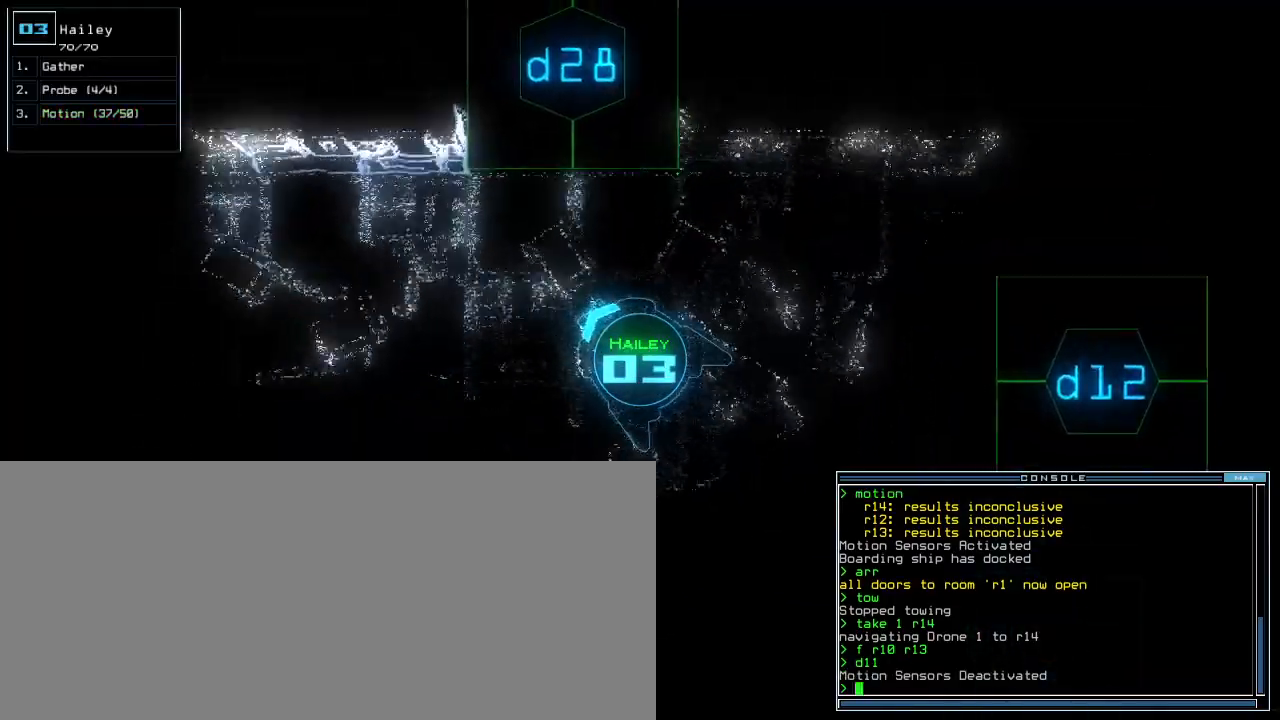
{"keys": ["up"], "events": [[40, "right", "down"], [140, "right", "up"], [220, "right", "down"], [300, "right", "up"], [380, "right", "down"], [440, "right", "up"]]}
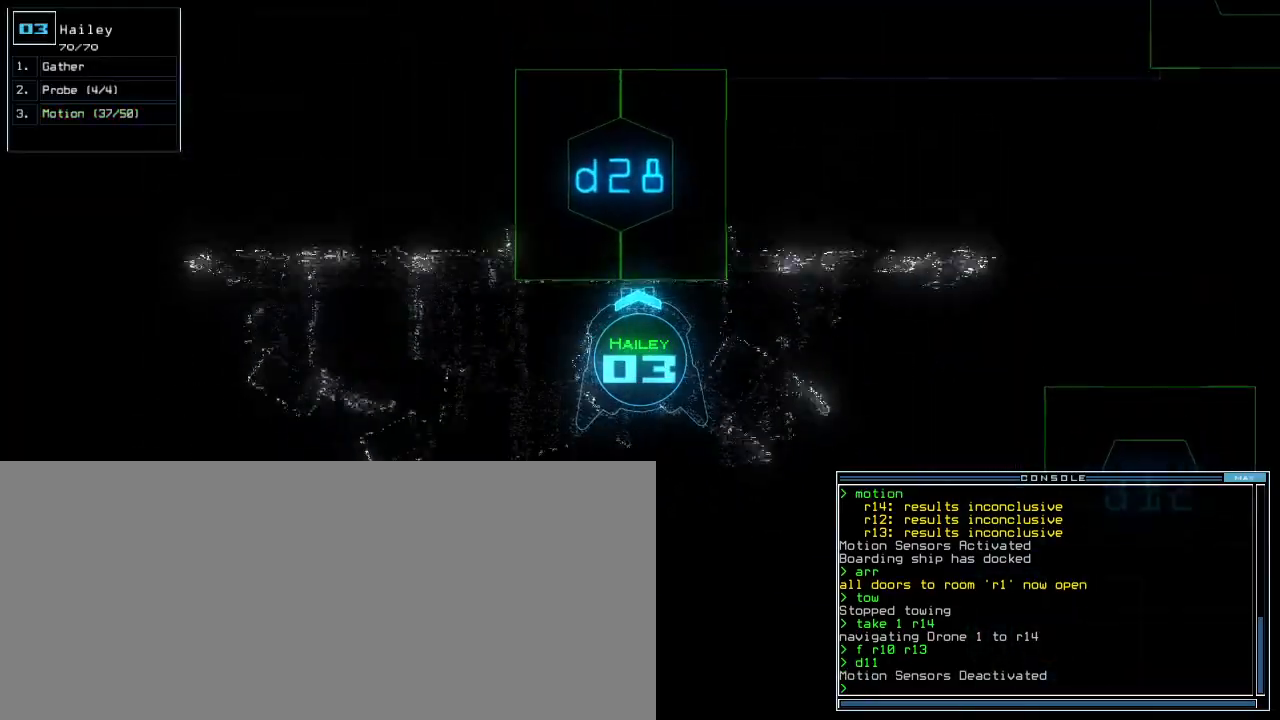
{"keys": [], "events": [[40, "up", "up"], [100, "space", "down"], [180, "space", "up"]]}